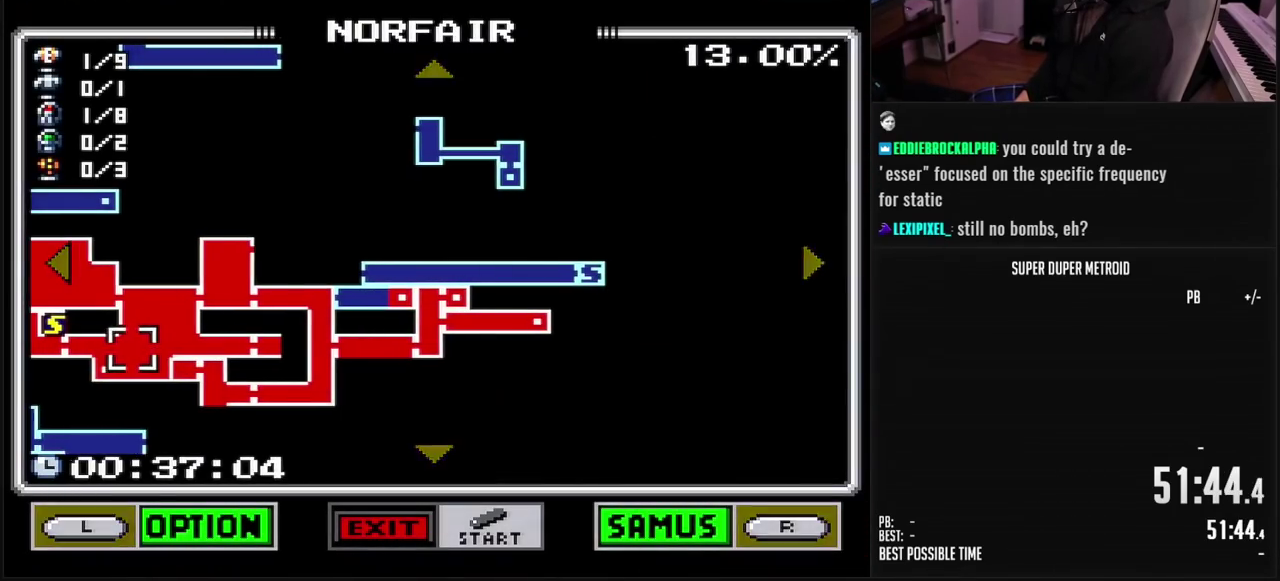
Gameplay with a controller (Nintendo layout); each line is a JSON object with the inputs held at the frame after it. "events" lists button and stick changes between this image and that frame as [ms after this image, input, new state], when the widget could be followed in between. Not read: L3 R3.
{"buttons": ["DPAD_LEFT"], "events": []}
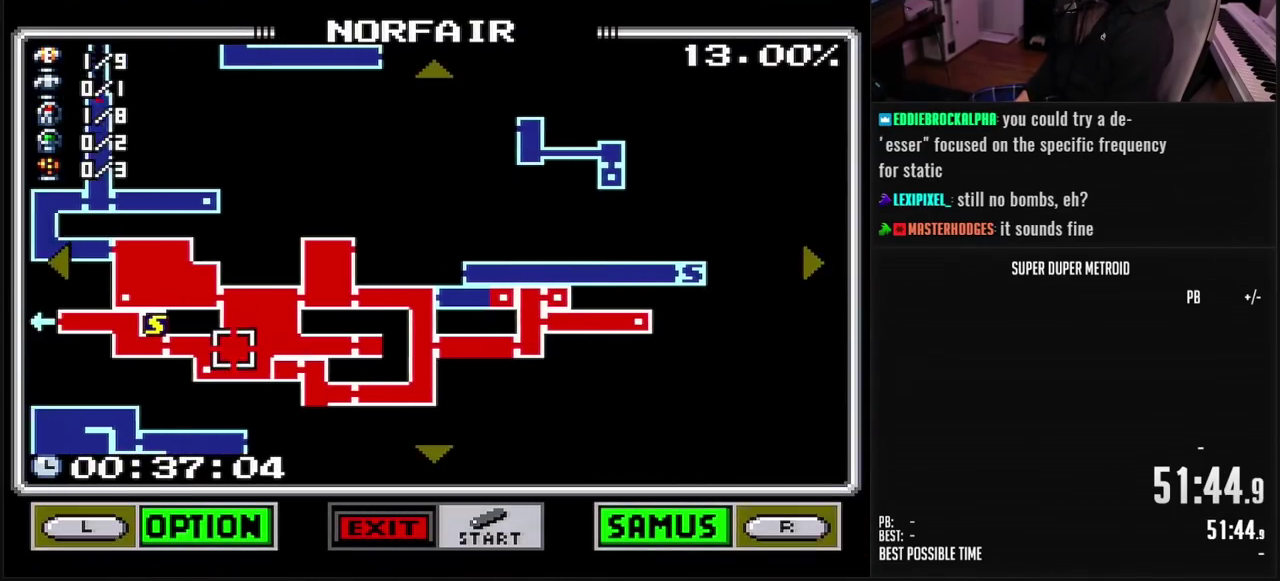
{"buttons": [], "events": [[50, "DPAD_LEFT", "up"], [100, "DPAD_LEFT", "down"], [383, "DPAD_LEFT", "up"]]}
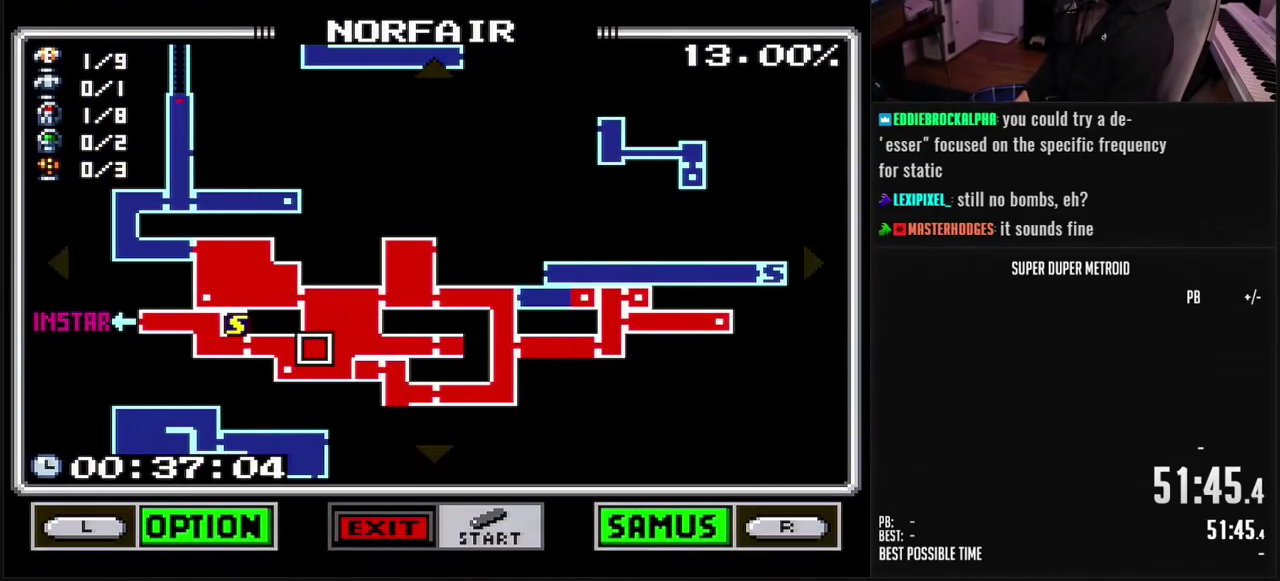
{"buttons": [], "events": []}
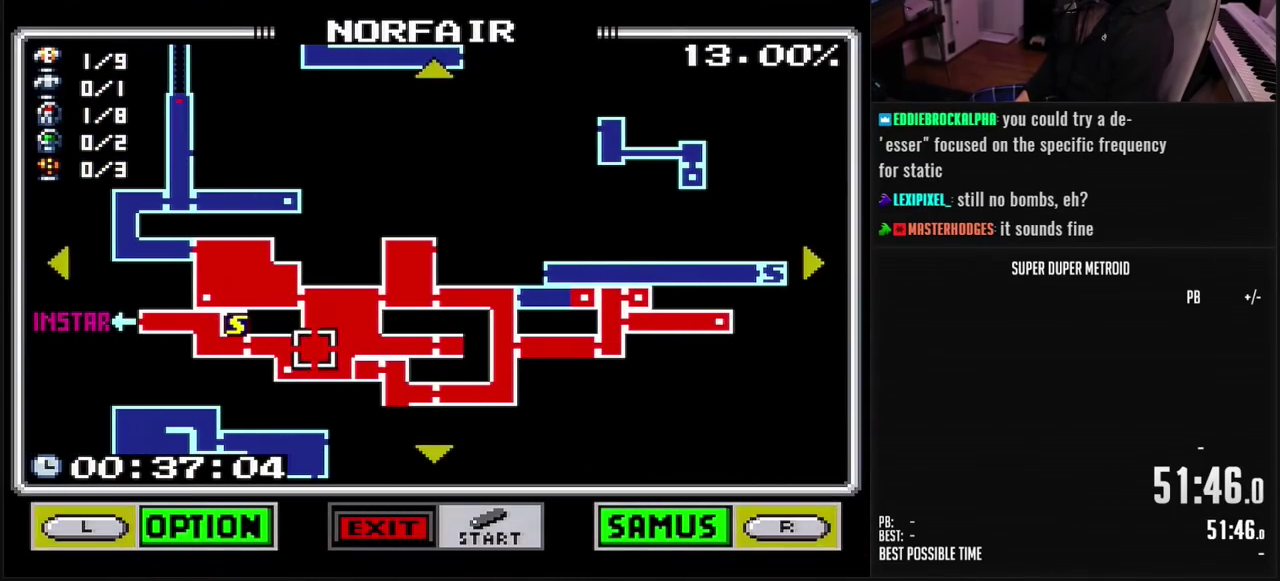
{"buttons": ["DPAD_DOWN"], "events": [[50, "DPAD_DOWN", "down"]]}
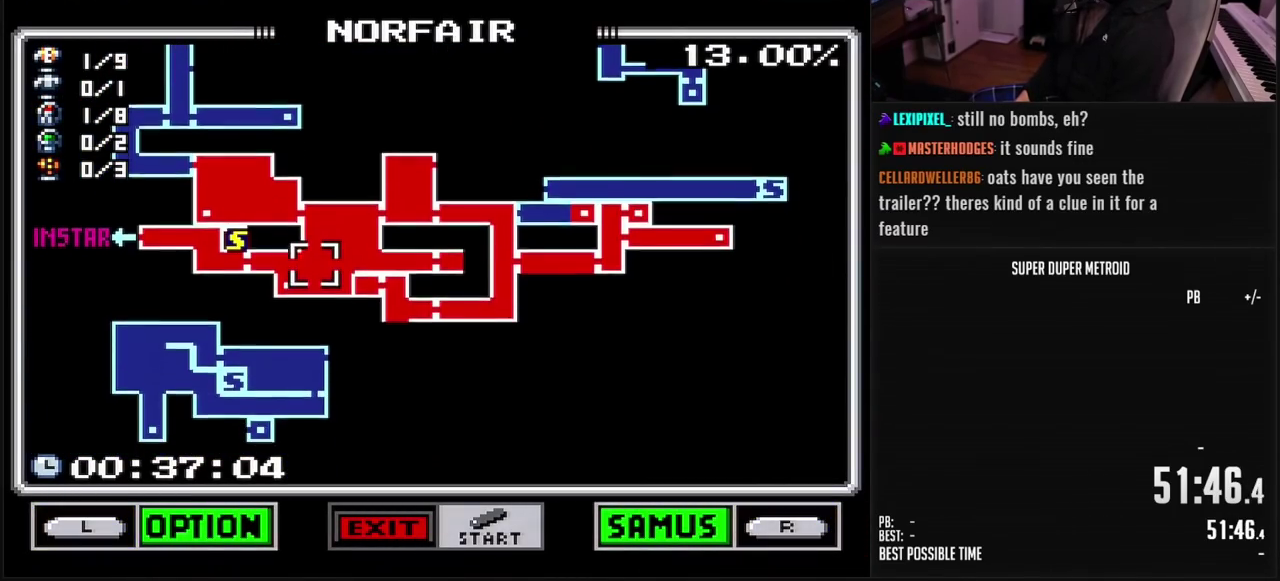
{"buttons": [], "events": [[267, "DPAD_DOWN", "up"]]}